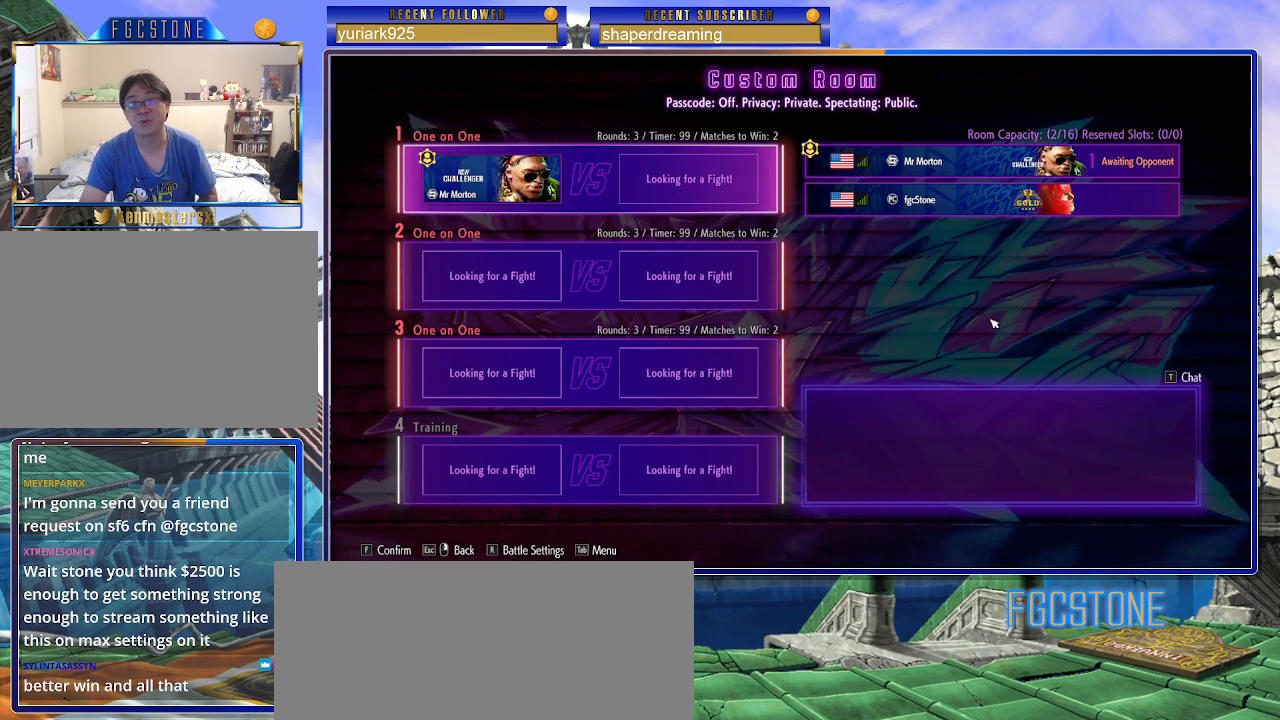
Gameplay with a controller (arcade stick); each line is a JSON object with the inputs held at the frame after it. "events" lists button and stick changes between this image and that frame as [ms after this image, input, new state], when the widget could be followed in between. Not read: K L3 P R3 S other_buttons.
{"buttons": [], "left_stick": "center", "events": [[233, "left_stick", "left"], [350, "left_stick", "center"]]}
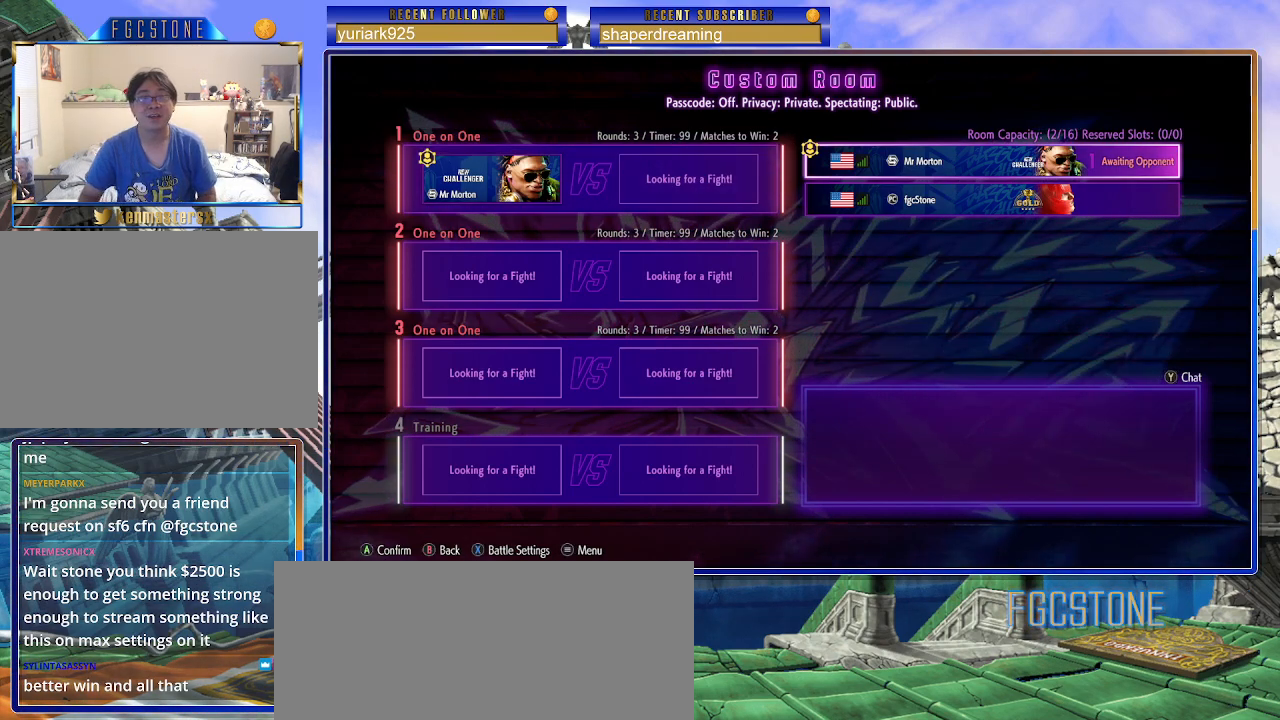
{"buttons": [], "left_stick": "center", "events": [[117, "left_stick", "right"], [233, "left_stick", "center"]]}
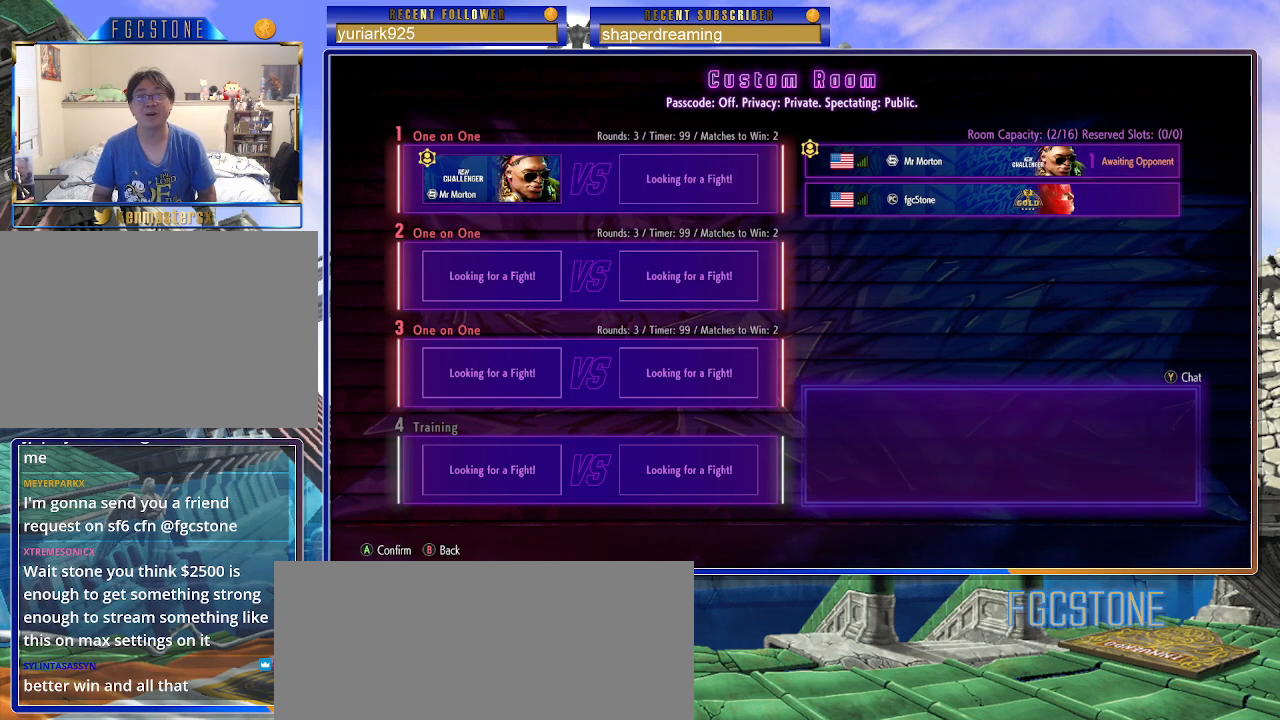
{"buttons": [], "left_stick": "center", "events": []}
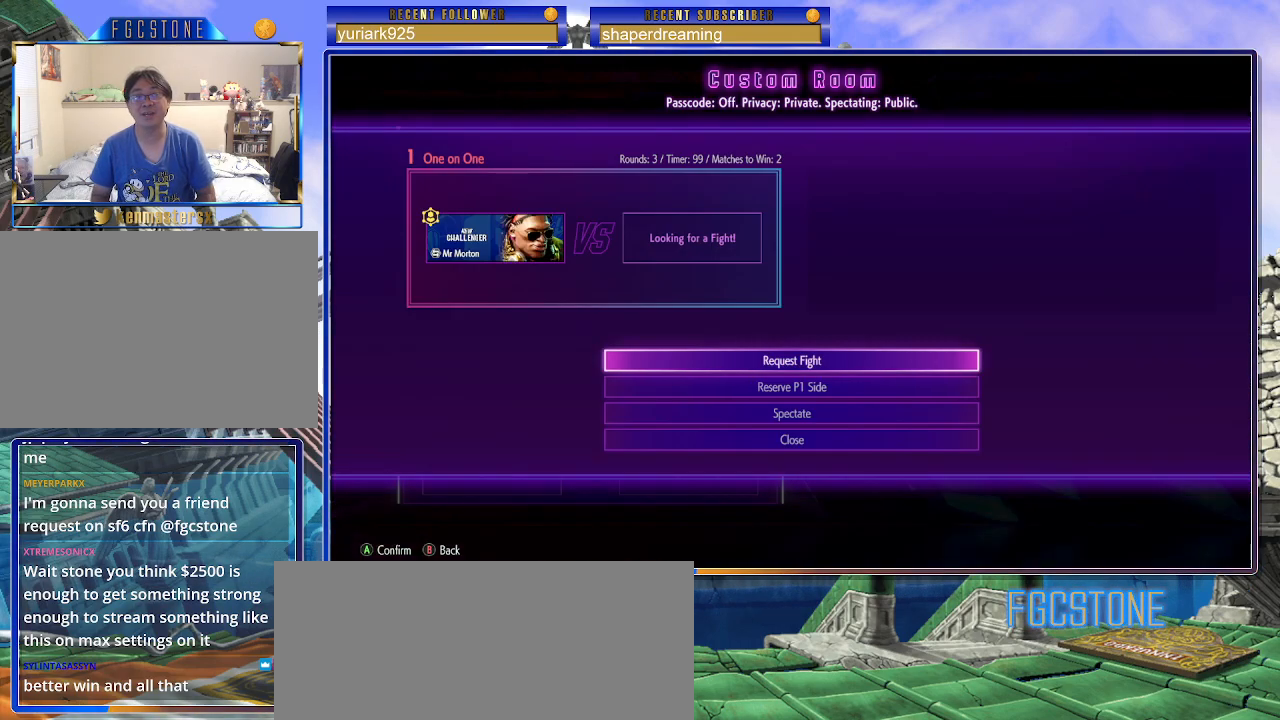
{"buttons": [], "left_stick": "center", "events": []}
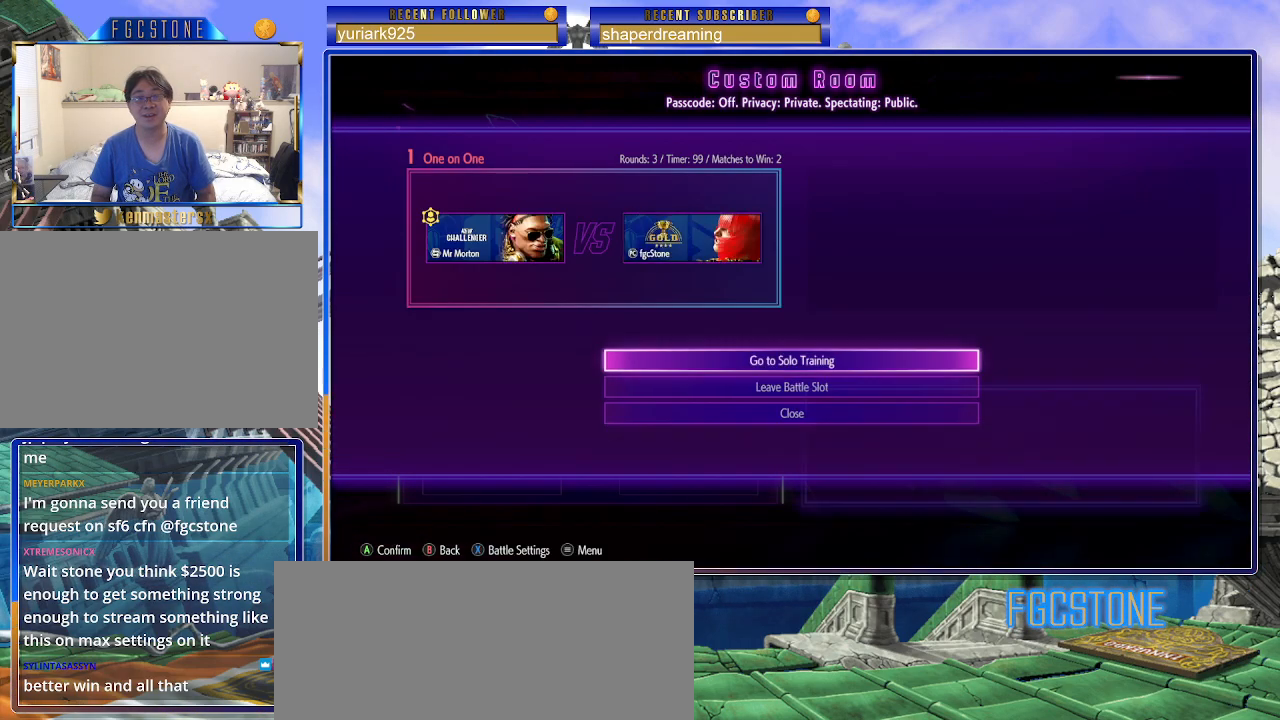
{"buttons": [], "left_stick": "center", "events": []}
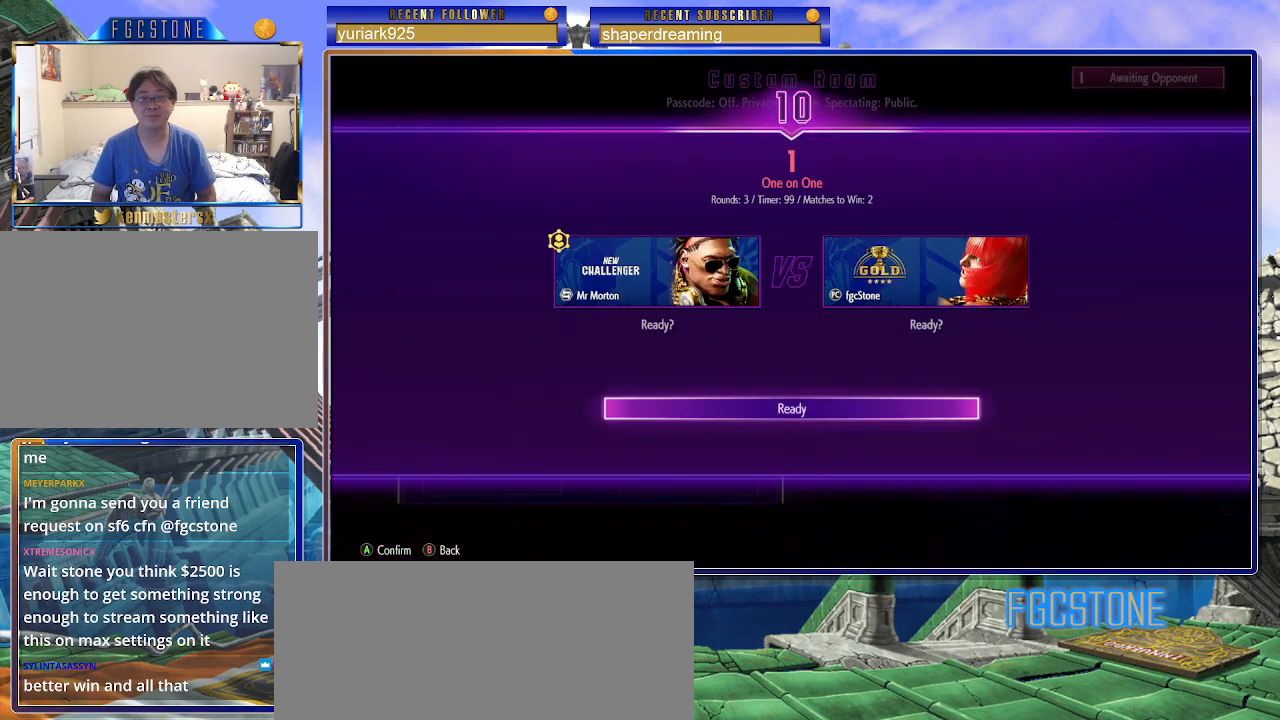
{"buttons": [], "left_stick": "center", "events": []}